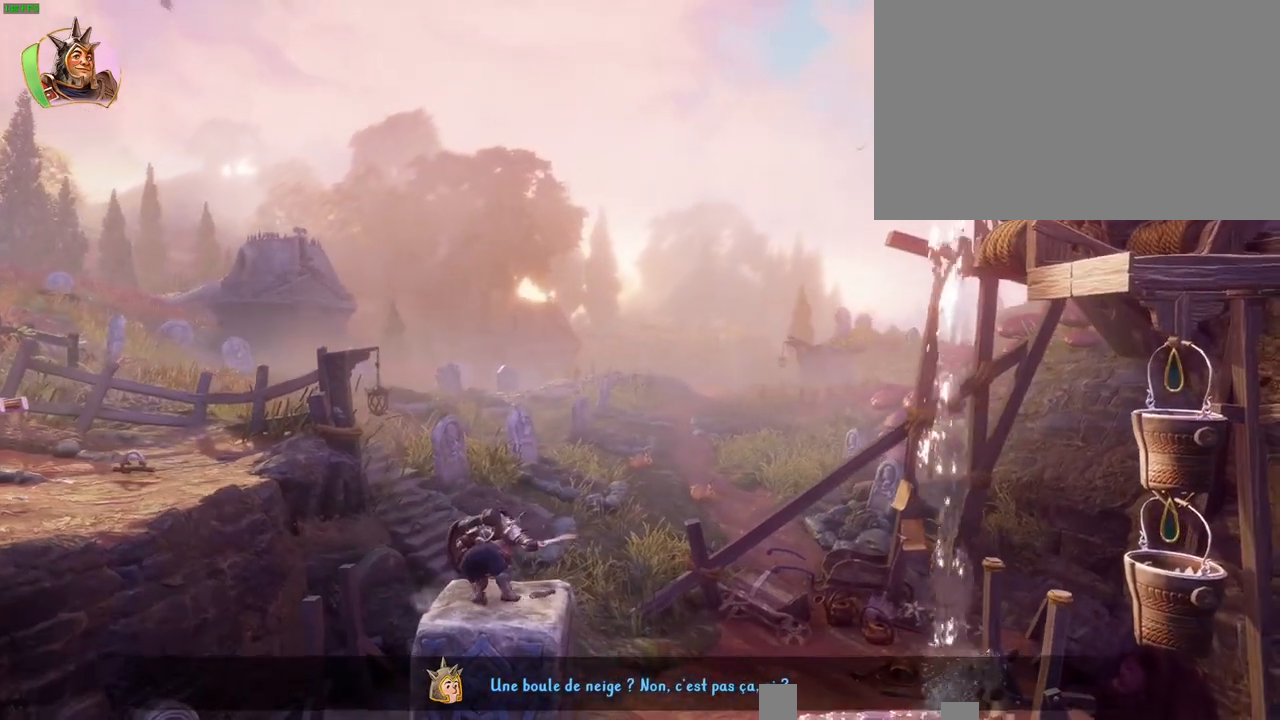
Gameplay with a controller (PlayStation layout); each line is a JSON object with the inputs held at the frame after it. "button_events" lists button changes between this image and that frame as [ms after this image, input, new state], when the widget could be followed in between (sticks are given only as held states). Not read: HOME.
{"buttons": [], "left_stick": "left", "right_stick": "center", "button_events": []}
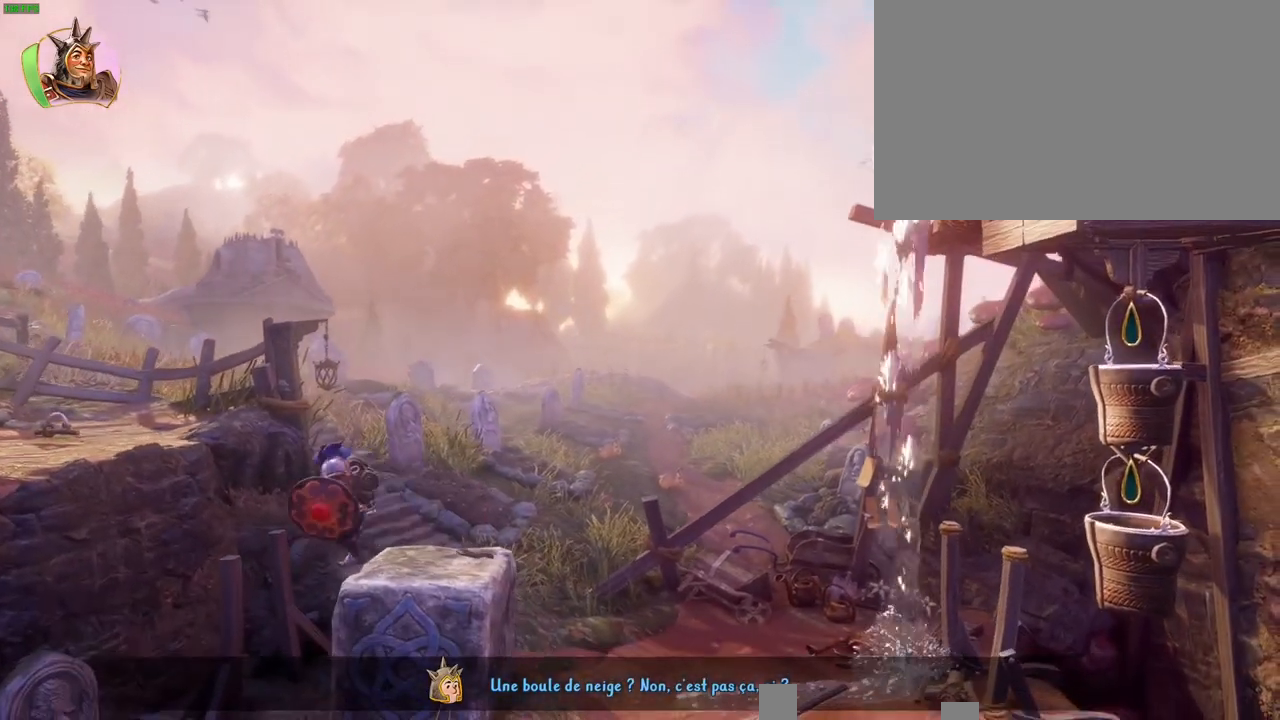
{"buttons": [], "left_stick": "up-right", "right_stick": "center", "button_events": [[333, "TRIANGLE", "down"], [433, "TRIANGLE", "up"]]}
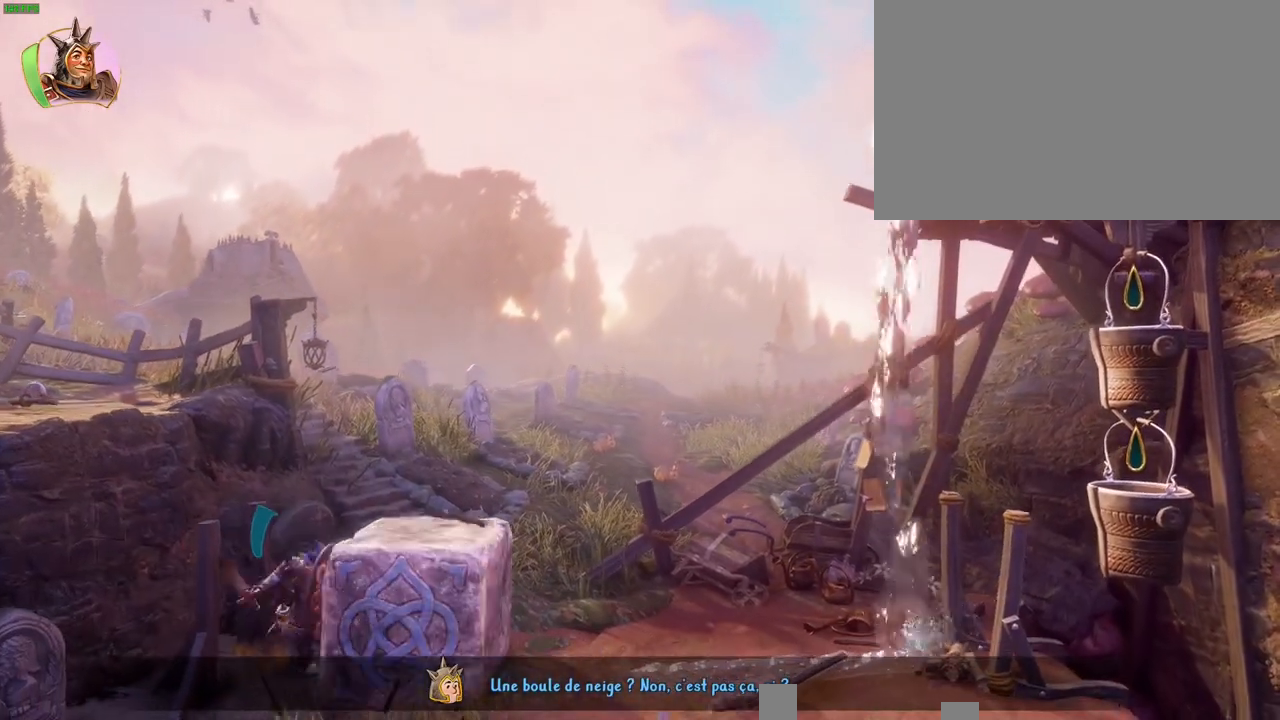
{"buttons": [], "left_stick": "up-right", "right_stick": "center", "button_events": []}
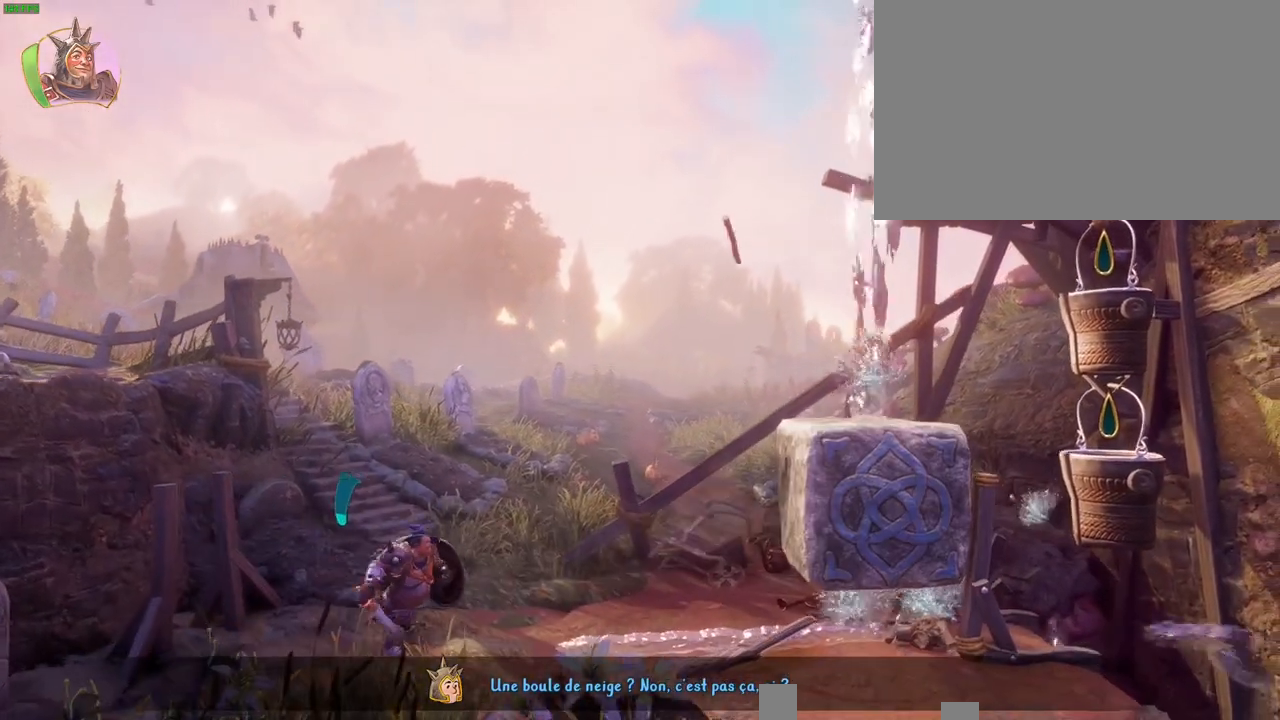
{"buttons": ["CROSS"], "left_stick": "up-right", "right_stick": "center", "button_events": [[133, "DPAD_RIGHT", "down"], [183, "DPAD_DOWN", "down"], [217, "DPAD_RIGHT", "up"], [350, "DPAD_DOWN", "up"], [500, "CROSS", "down"]]}
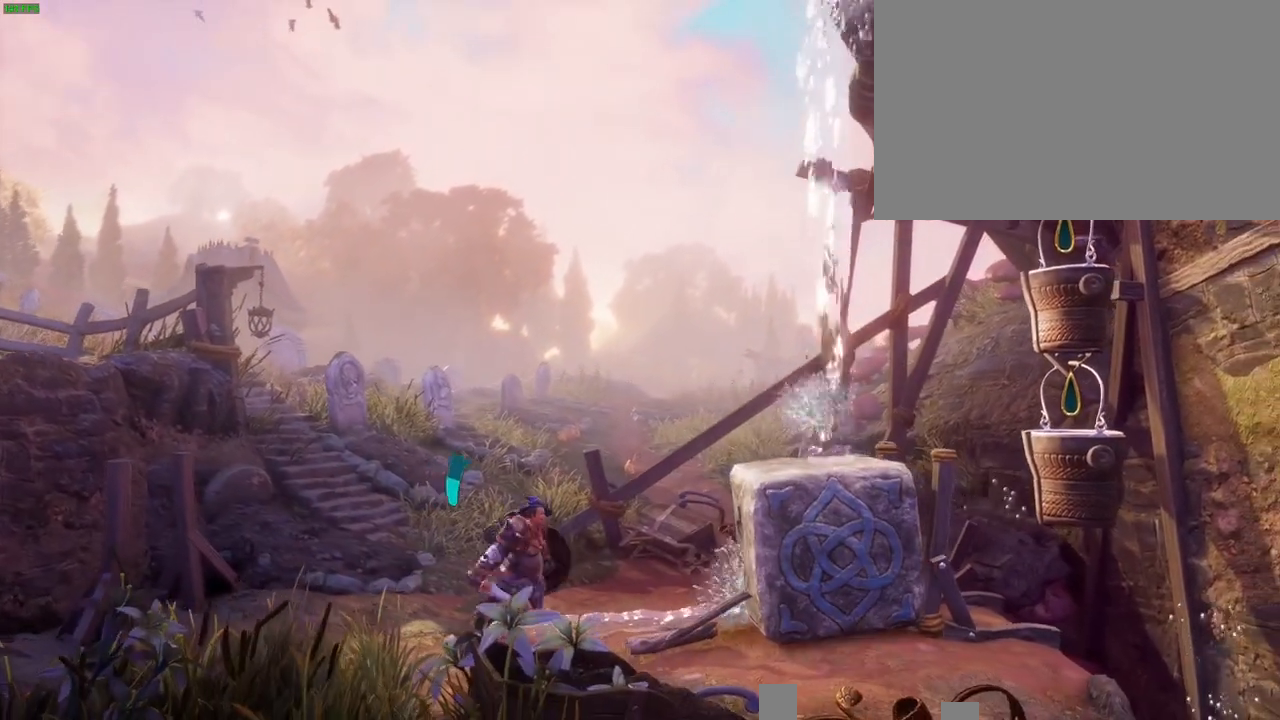
{"buttons": [], "left_stick": "up-right", "right_stick": "center", "button_events": [[383, "CROSS", "up"]]}